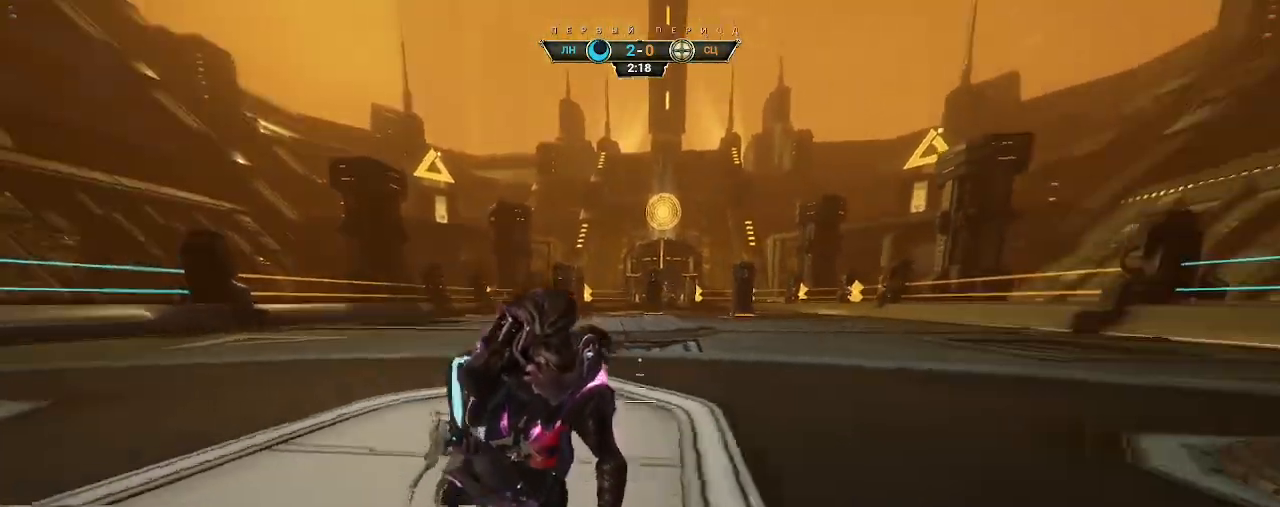
Gameplay with keyboard and mouse; each line is a JSON object with the keys and mouse buttons held at the frame after it. "events" lists presses ("down") and releases ("up") of "a", "ctrl", "d", "e", "q", "s", "shift", "space", "w", "mouse_left", "mouse_wheel", "mouse_right", "mouse_mb4" and "mouse_mb5" between this image and that frame as [ms after this image, input, new state], when the widget could be followed in between. "mouse_left", "mouse_wheel", "mouse_right", "mouse_mb4", "mouse_mb5" = the "left", "wheel", "right", "mb4", "mb5" buttons of the "mouse" list. No other keys are recorded. "wheel" means that the mouse wheel is clicked or scrolled. Not read: mouse_move.
{"keys": ["a", "s"], "mouse": [], "events": [[183, "a", "down"], [183, "d", "up"]]}
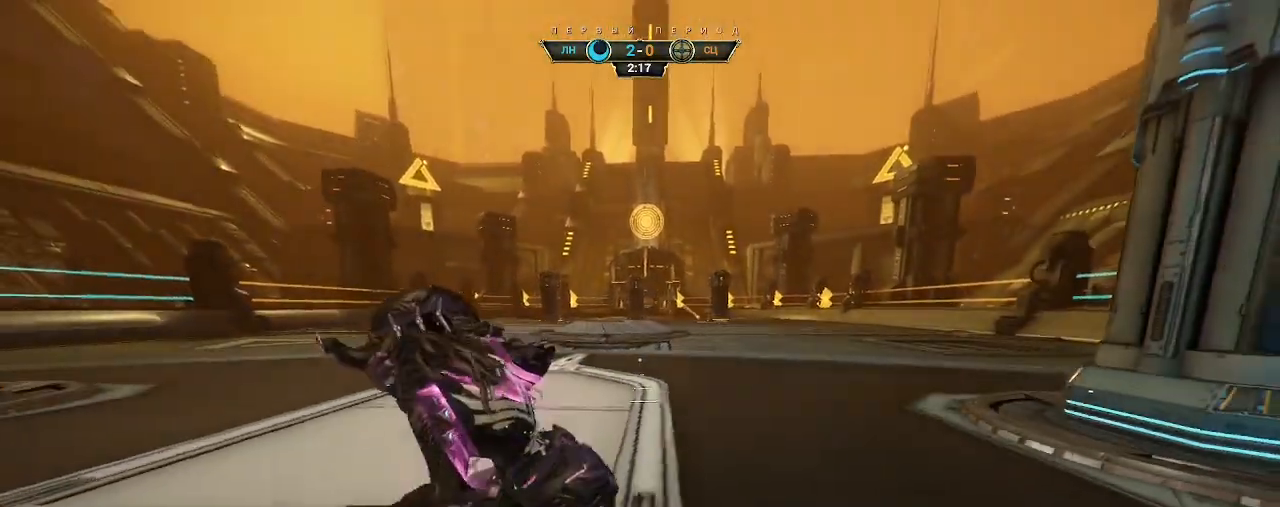
{"keys": ["d", "s"], "mouse": [], "events": [[133, "a", "up"], [317, "d", "down"]]}
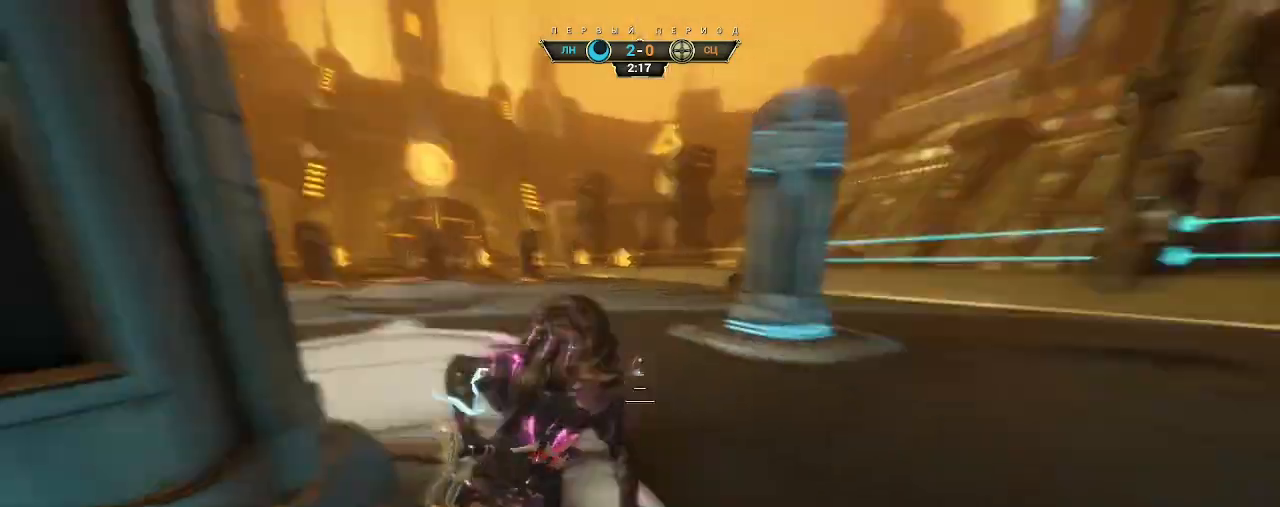
{"keys": [], "mouse": [], "events": [[133, "s", "up"], [250, "w", "down"], [433, "d", "up"], [467, "w", "up"]]}
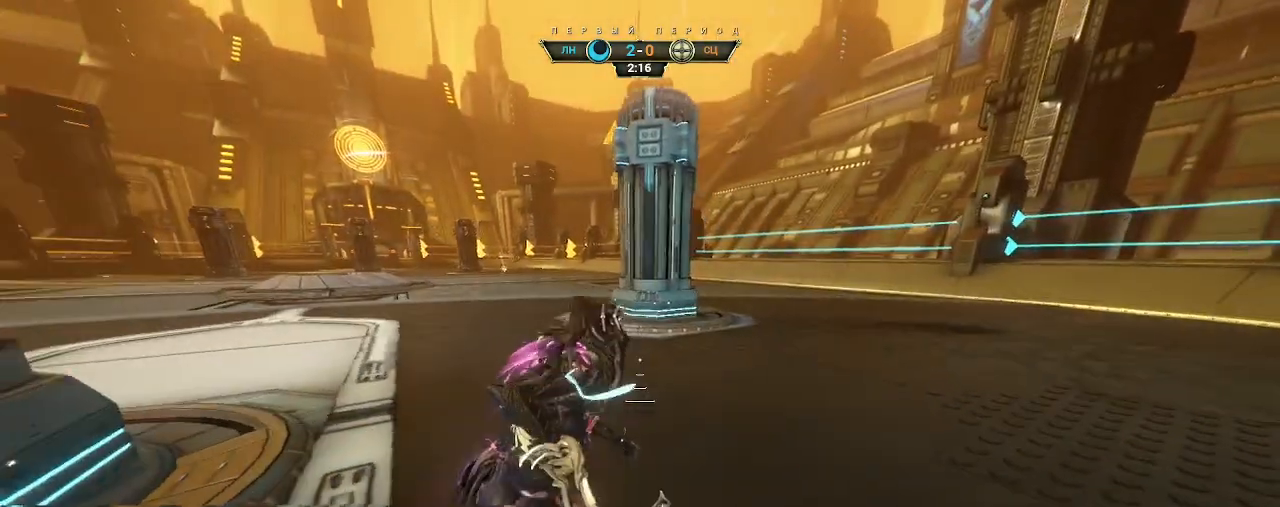
{"keys": [], "mouse": [], "events": [[100, "ctrl", "down"], [483, "ctrl", "up"]]}
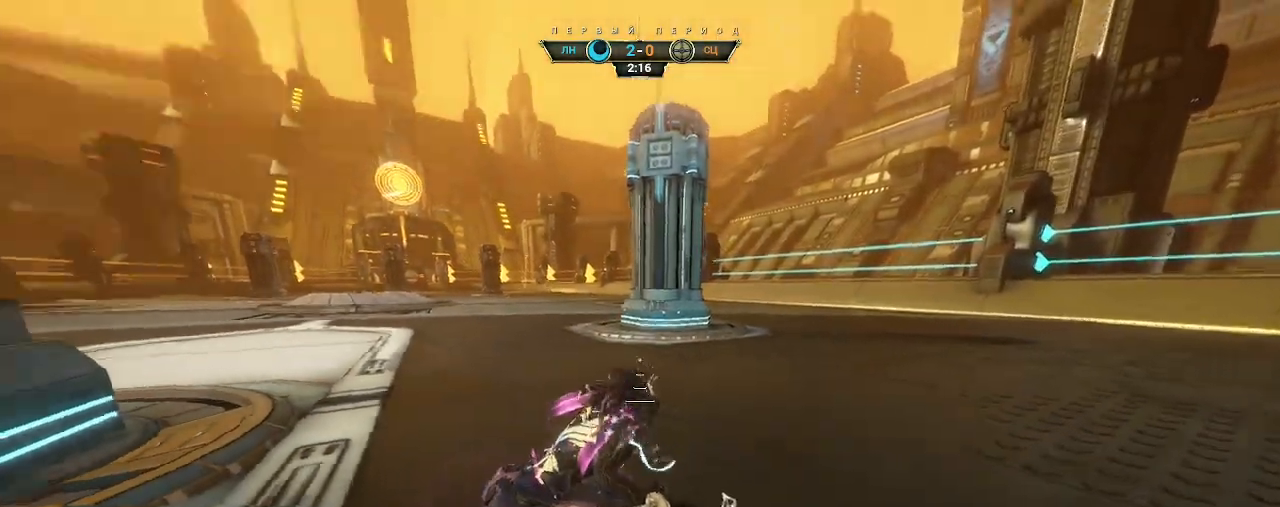
{"keys": ["a", "ctrl", "s"], "mouse": [], "events": [[150, "a", "down"], [250, "s", "down"], [483, "ctrl", "down"]]}
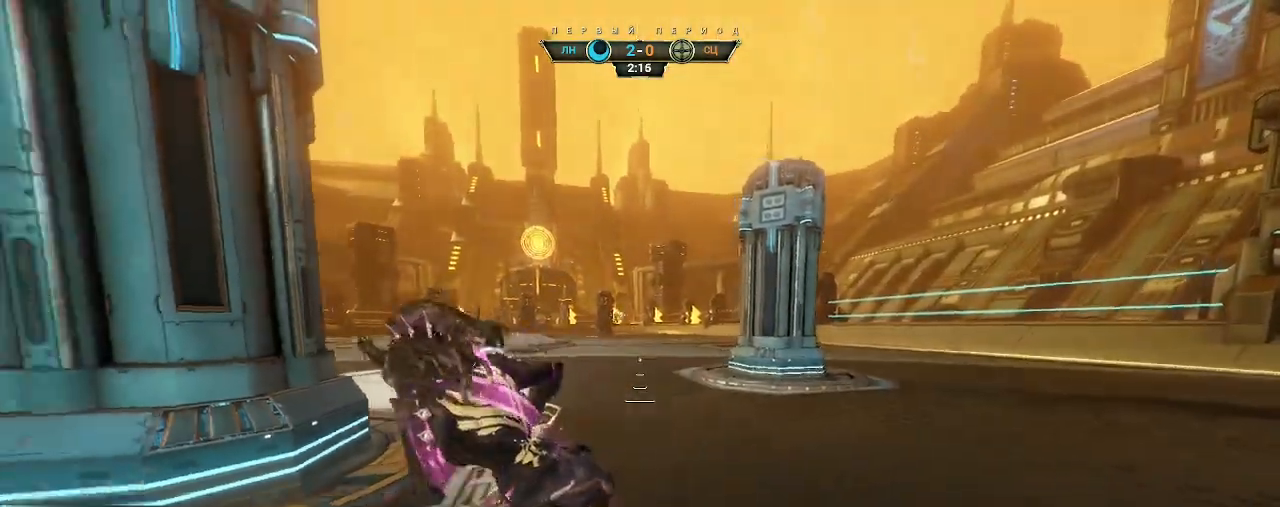
{"keys": ["d"], "mouse": [], "events": [[67, "ctrl", "up"], [233, "a", "up"], [383, "d", "down"], [500, "s", "up"]]}
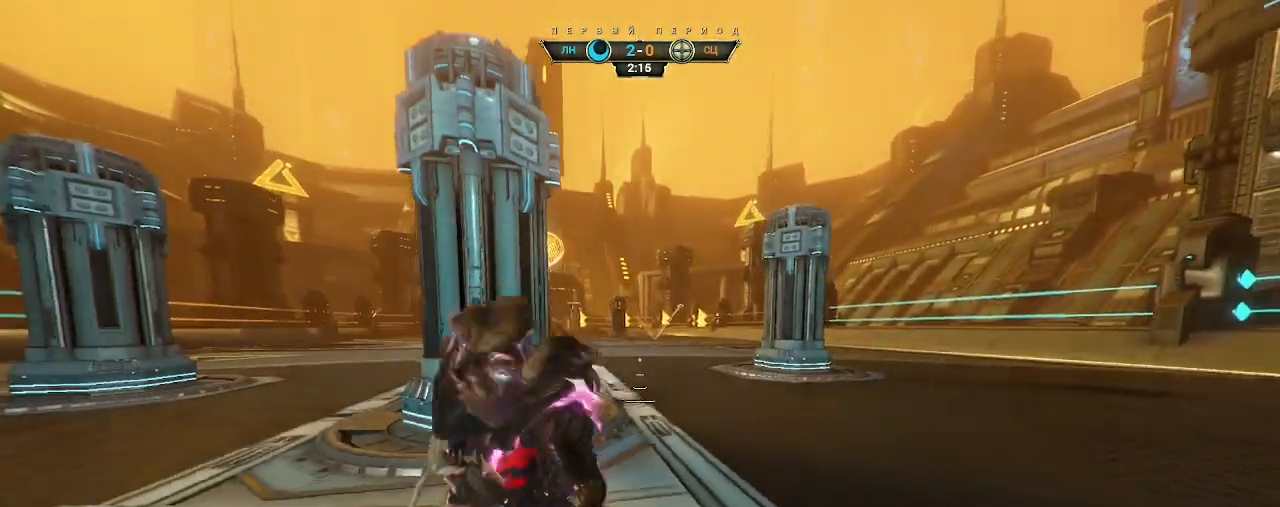
{"keys": ["w"], "mouse": [], "events": [[133, "w", "down"], [467, "d", "up"]]}
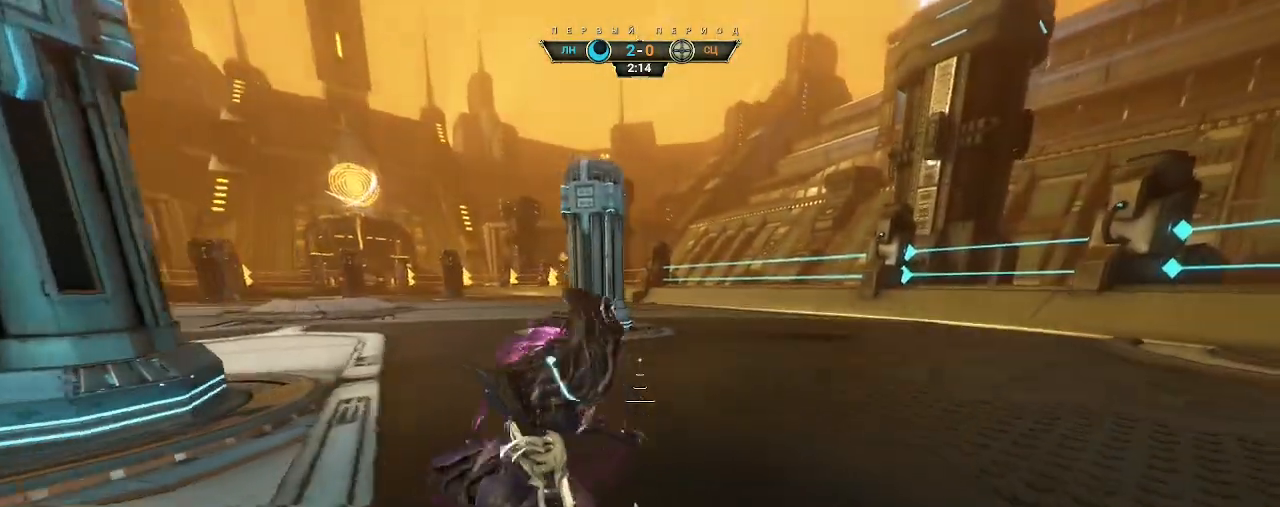
{"keys": ["s"], "mouse": [], "events": [[183, "d", "down"], [217, "d", "up"], [383, "w", "up"], [483, "s", "down"]]}
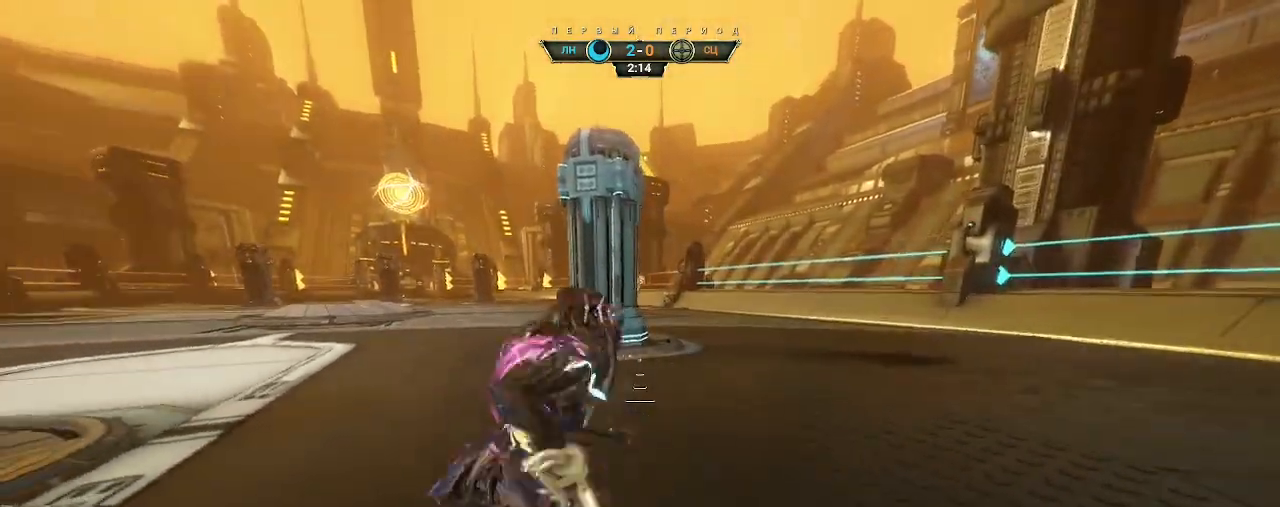
{"keys": ["a", "s"], "mouse": [], "events": [[217, "a", "down"]]}
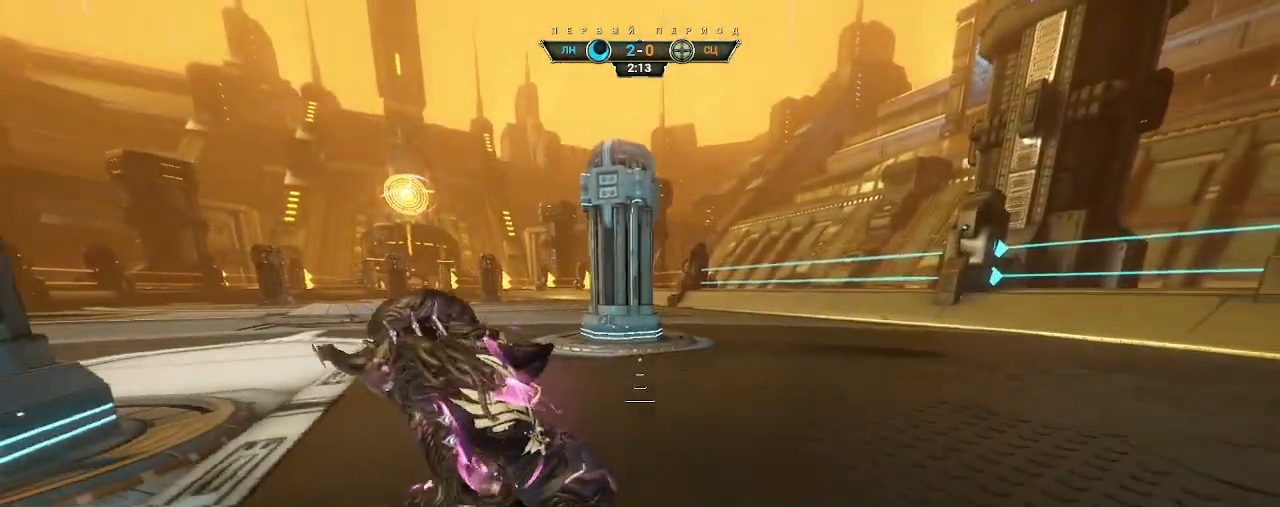
{"keys": [], "mouse": [], "events": [[267, "a", "up"], [267, "space", "down"], [350, "space", "up"], [450, "s", "up"]]}
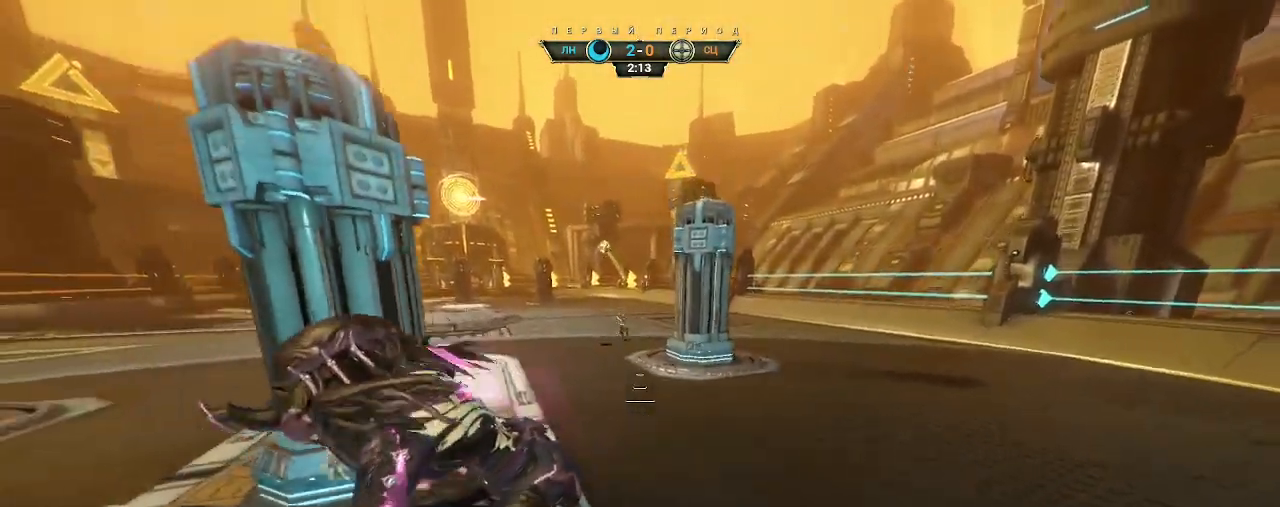
{"keys": ["a", "w"], "mouse": [], "events": [[100, "w", "down"], [117, "ctrl", "down"], [150, "space", "down"], [183, "ctrl", "up"], [200, "space", "up"], [317, "e", "down"], [400, "e", "up"], [467, "a", "down"]]}
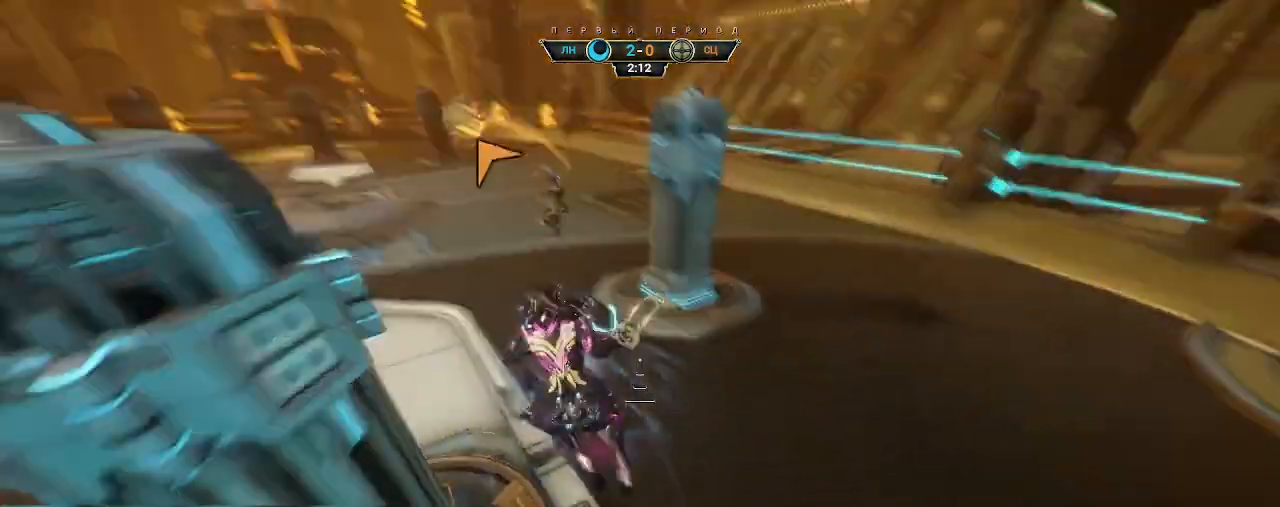
{"keys": ["d", "w"], "mouse": [], "events": [[83, "w", "up"], [133, "d", "down"], [200, "s", "down"], [250, "a", "up"], [350, "s", "up"], [450, "w", "down"]]}
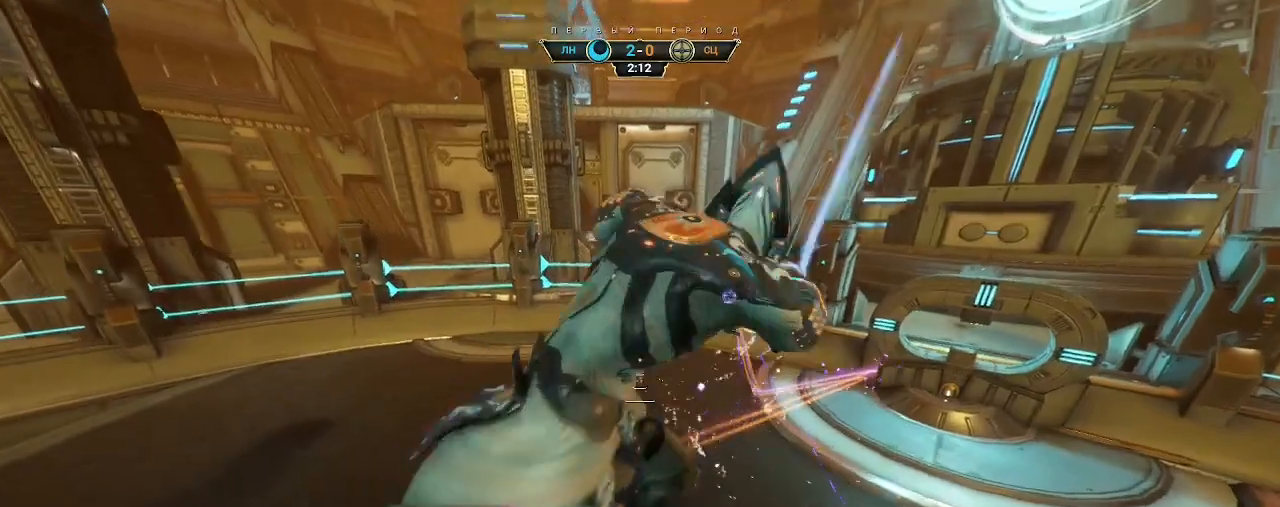
{"keys": ["w"], "mouse": [], "events": [[117, "d", "up"]]}
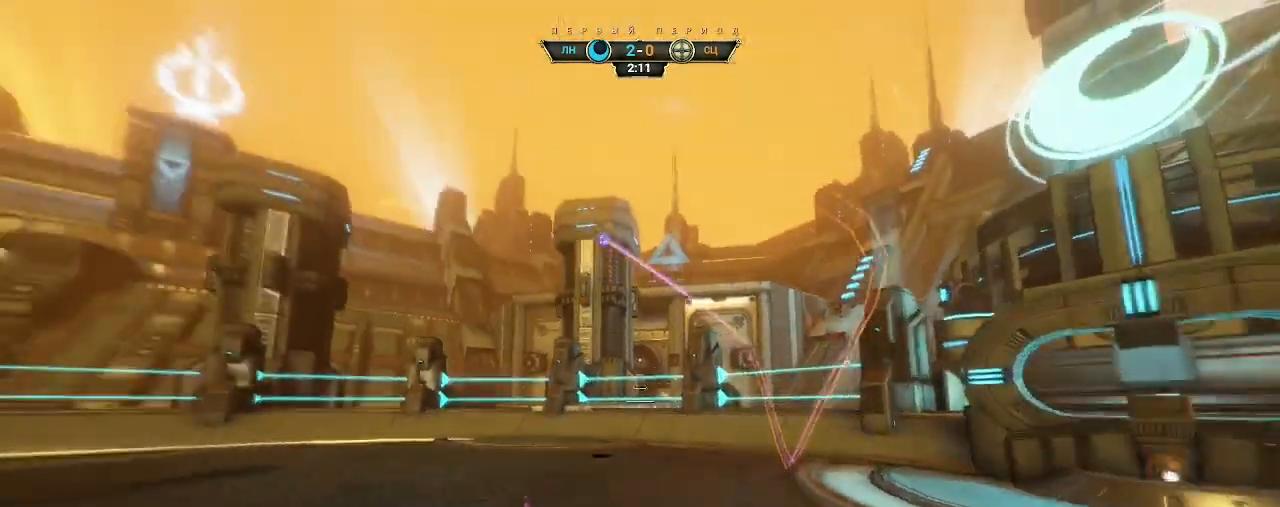
{"keys": ["w"], "mouse": [], "events": []}
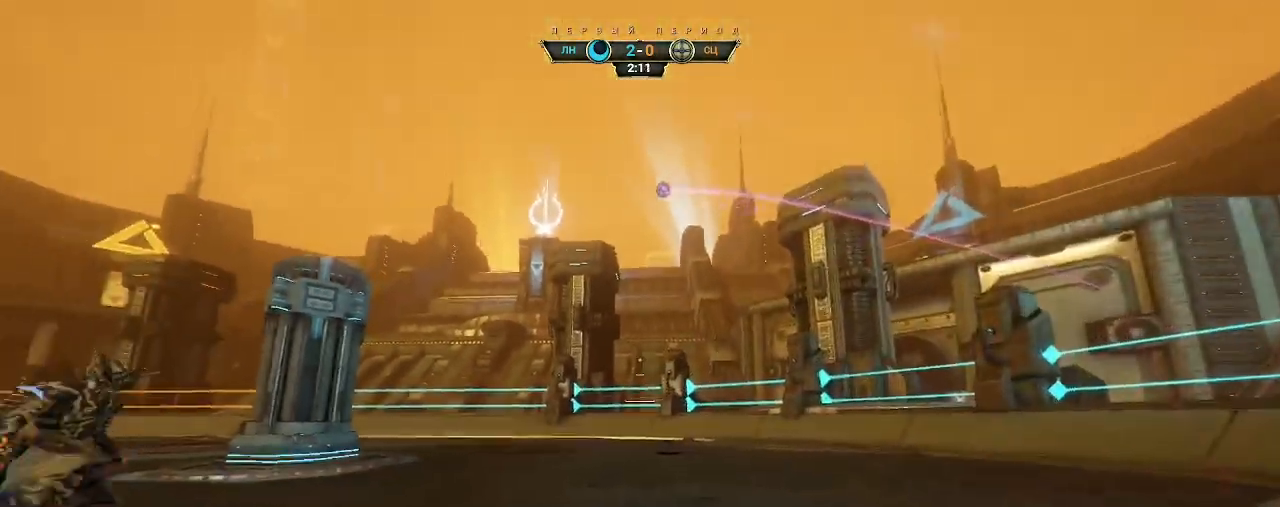
{"keys": ["w"], "mouse": [], "events": []}
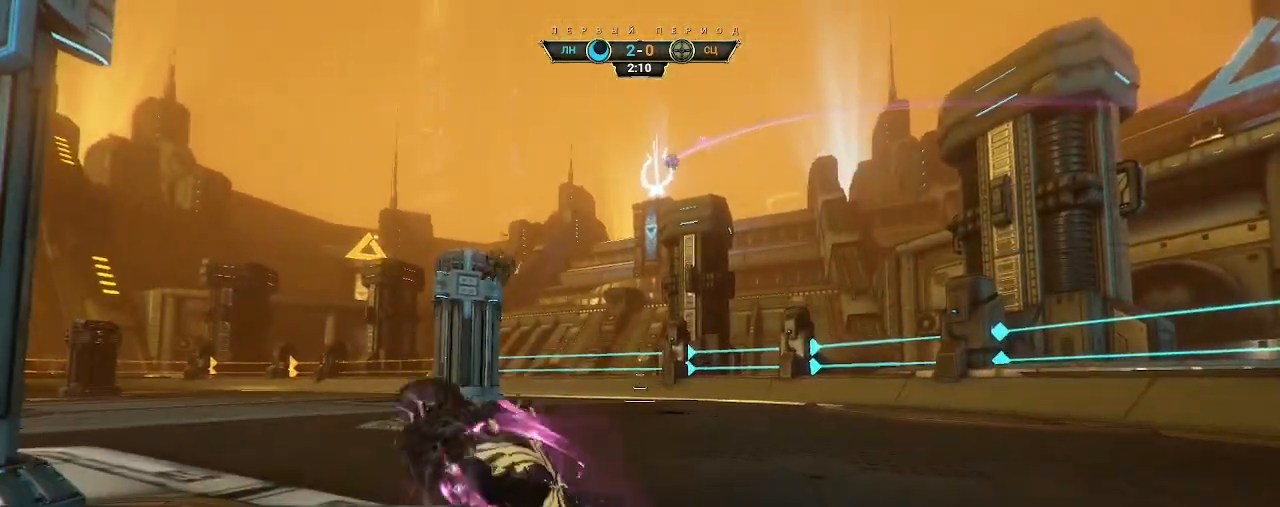
{"keys": ["d"], "mouse": [], "events": [[50, "d", "down"], [200, "ctrl", "down"], [283, "ctrl", "up"], [367, "w", "up"]]}
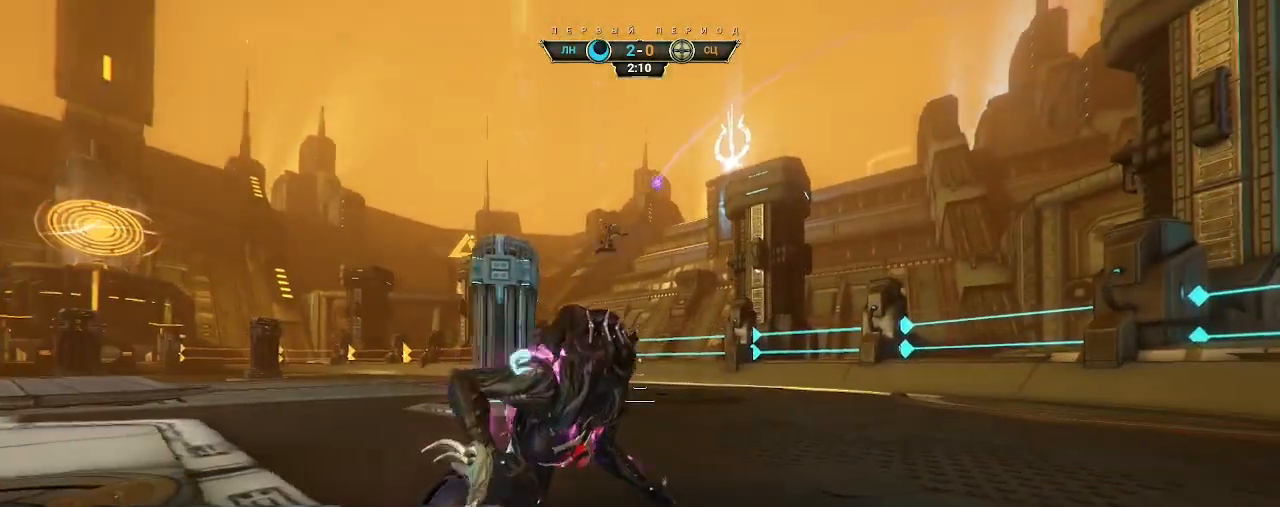
{"keys": ["d"], "mouse": [], "events": [[83, "s", "down"], [483, "s", "up"]]}
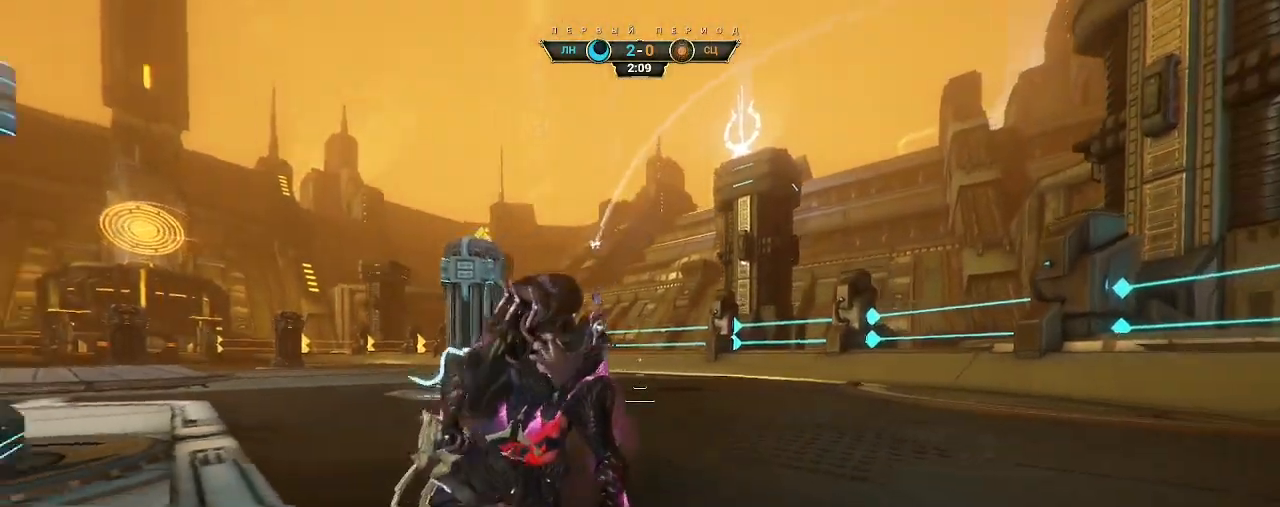
{"keys": ["w"], "mouse": [], "events": [[450, "w", "down"], [500, "d", "up"]]}
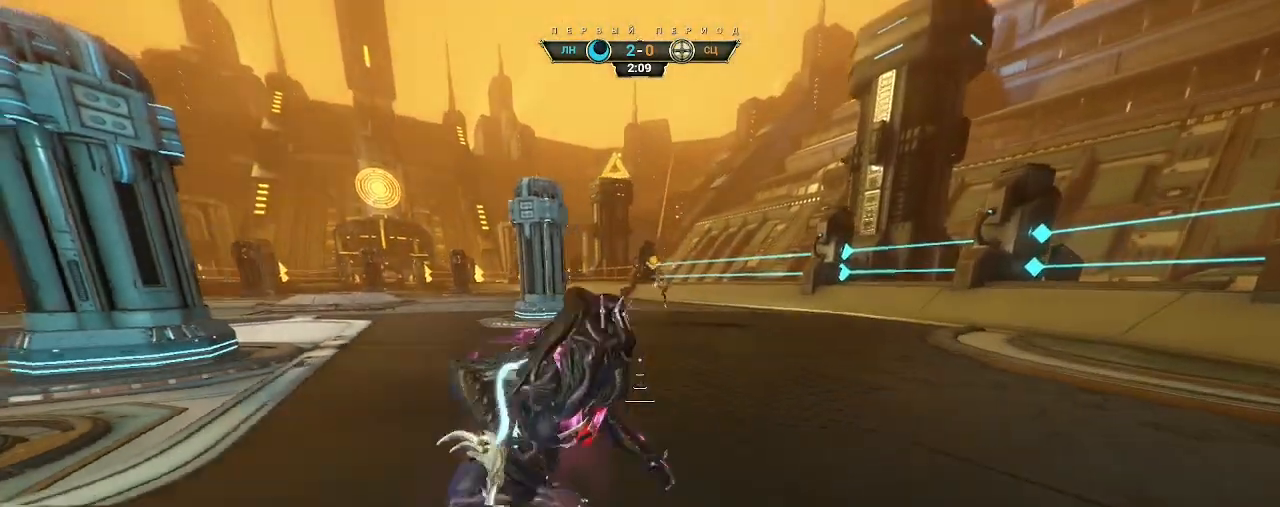
{"keys": ["a", "w"], "mouse": [], "events": [[183, "a", "down"]]}
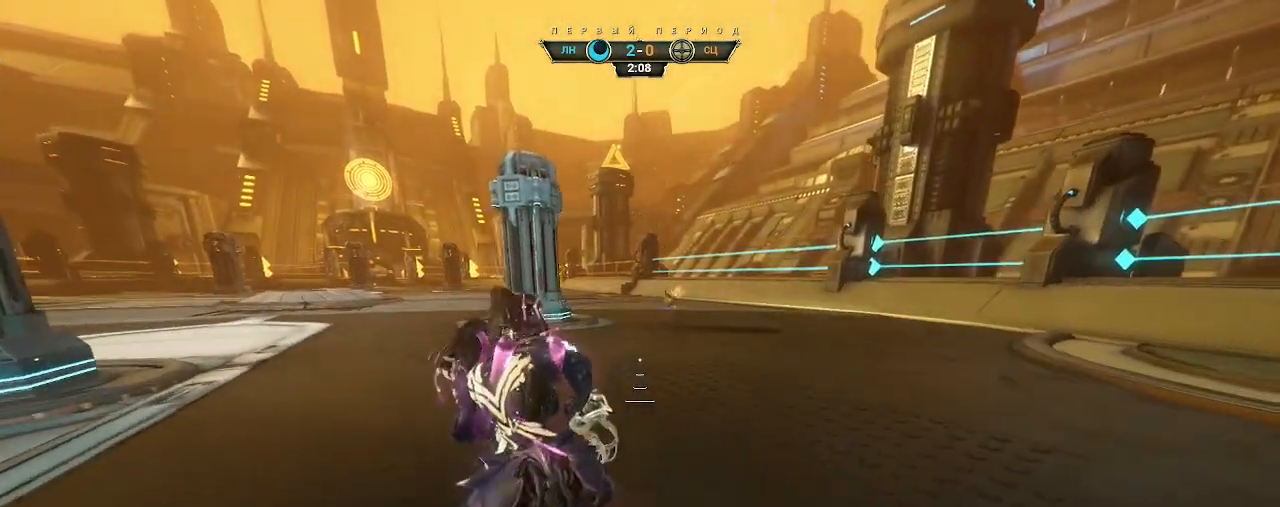
{"keys": ["w"], "mouse": [], "events": [[50, "a", "up"]]}
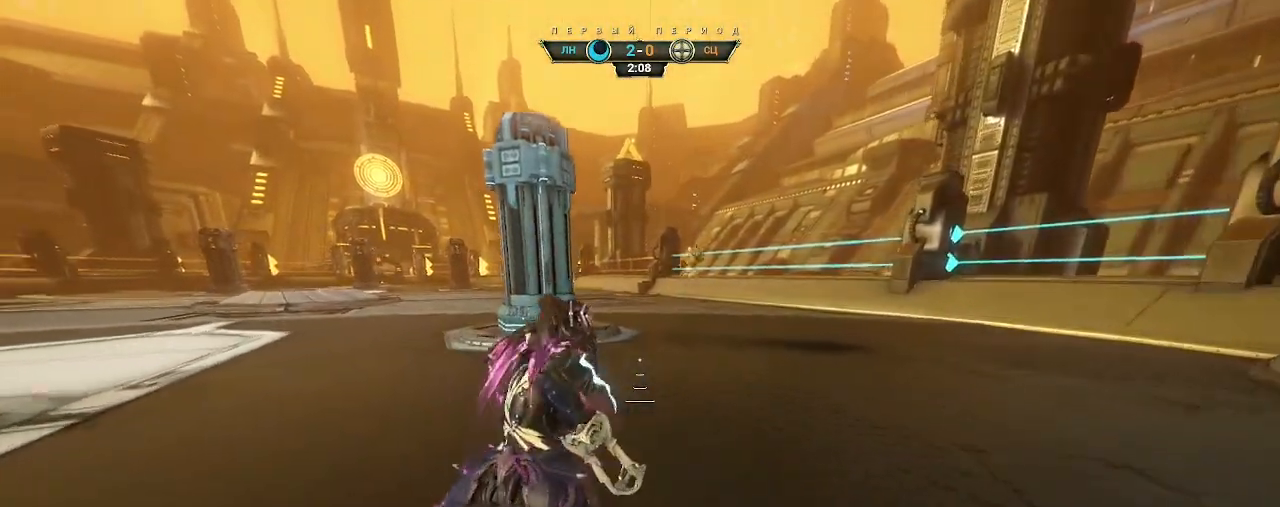
{"keys": ["w"], "mouse": [], "events": [[83, "d", "down"], [250, "d", "up"], [433, "space", "down"], [500, "space", "up"]]}
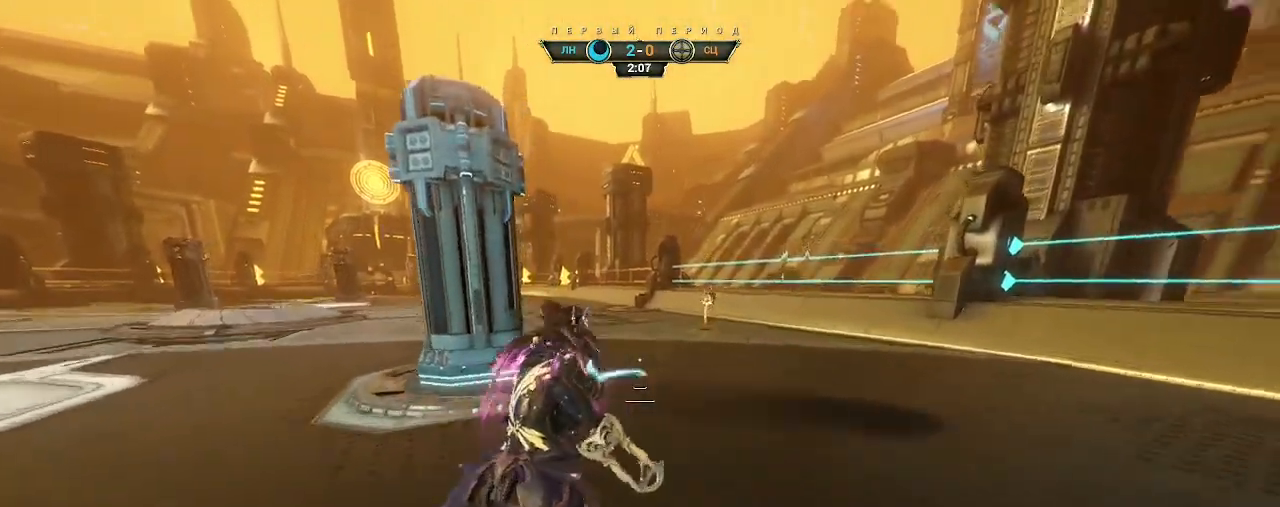
{"keys": ["a"], "mouse": [], "events": [[100, "ctrl", "down"], [133, "space", "down"], [200, "ctrl", "up"], [200, "space", "up"], [383, "a", "down"], [383, "e", "down"], [450, "e", "up"], [450, "w", "up"]]}
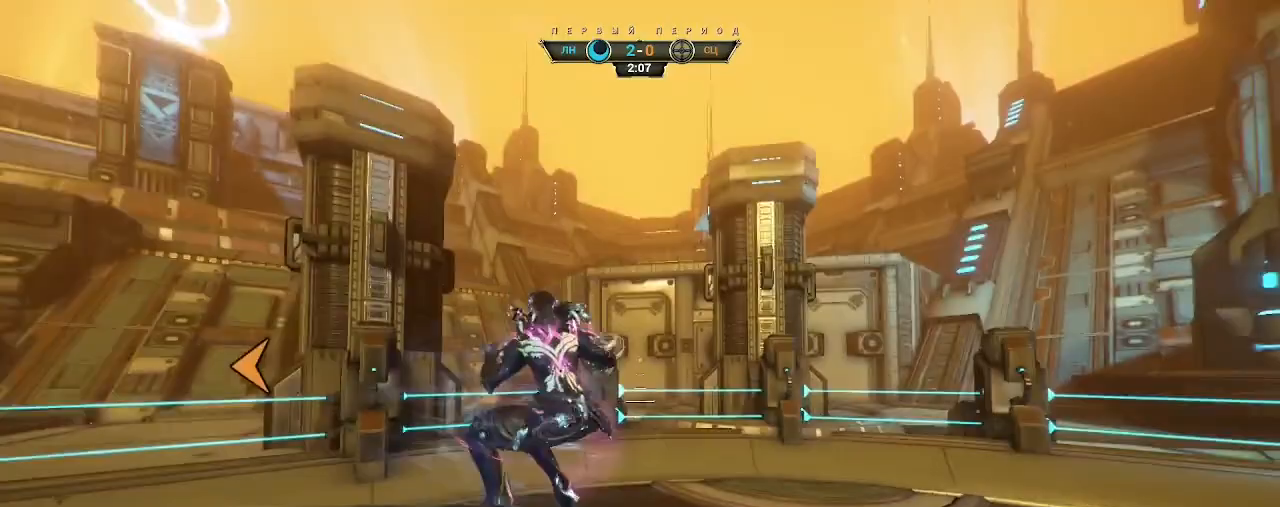
{"keys": ["d", "w"], "mouse": [], "events": [[100, "d", "down"], [183, "a", "up"], [383, "w", "down"]]}
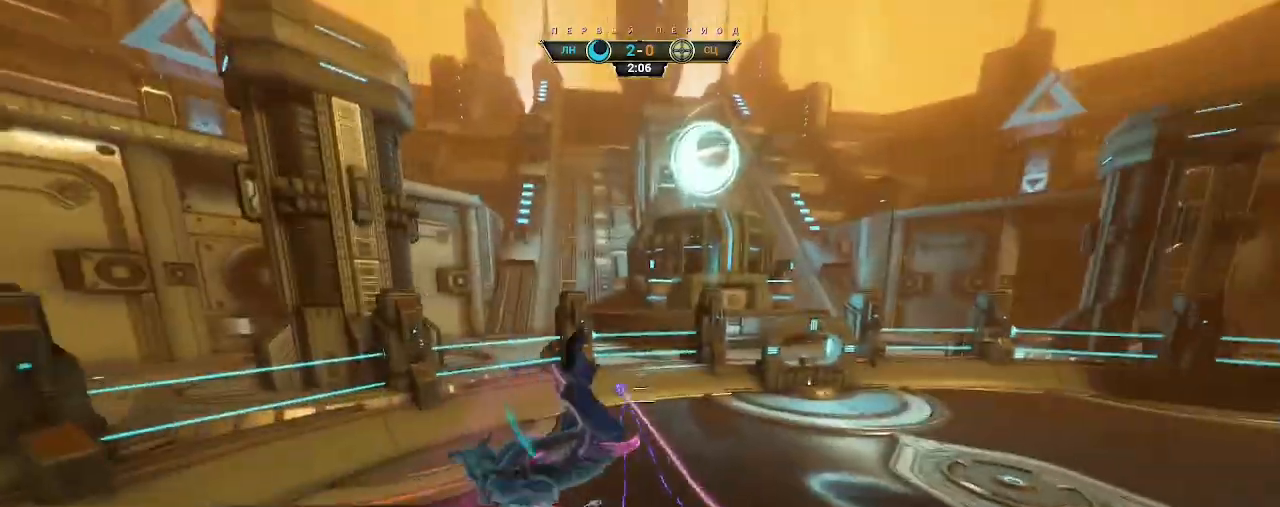
{"keys": ["ctrl", "space", "w"], "mouse": [], "events": [[17, "d", "up"], [367, "ctrl", "down"], [467, "space", "down"]]}
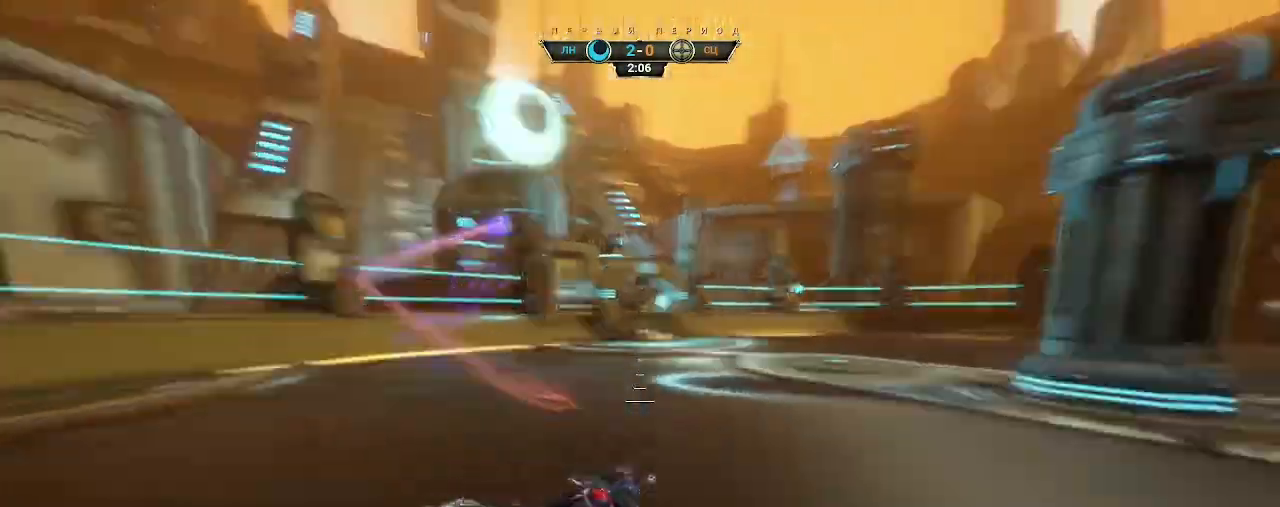
{"keys": ["w"], "mouse": [], "events": [[17, "space", "up"], [100, "space", "down"], [183, "space", "up"], [233, "ctrl", "up"]]}
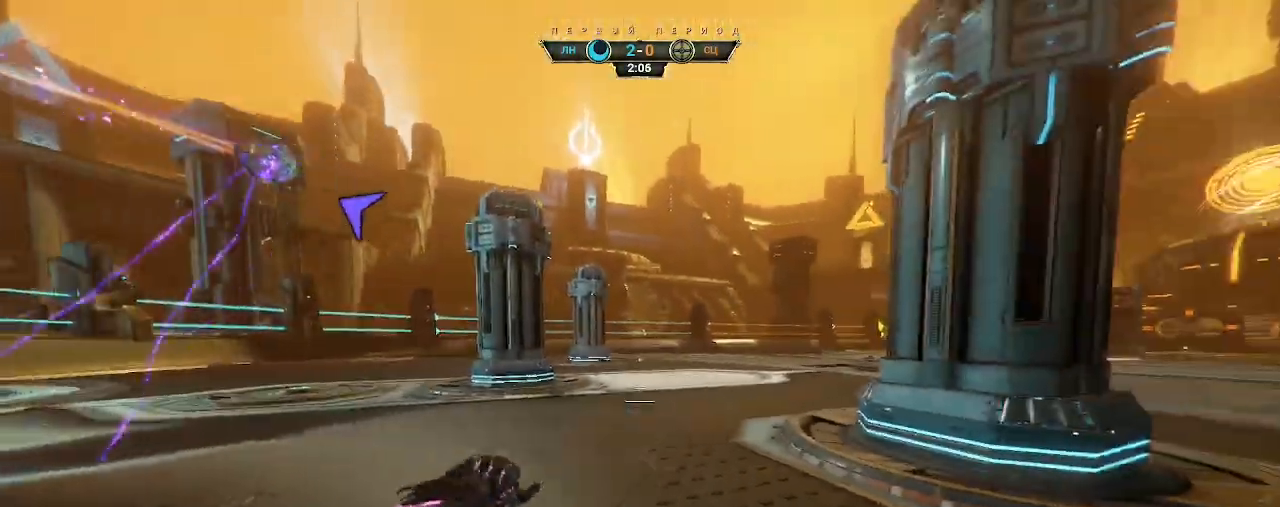
{"keys": ["w"], "mouse": [], "events": []}
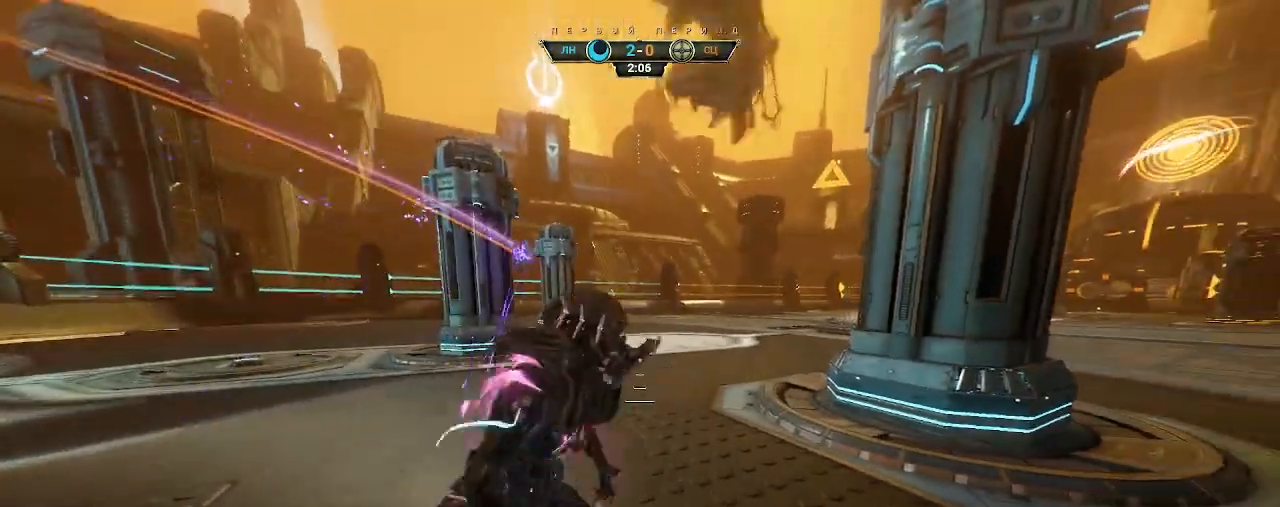
{"keys": ["w"], "mouse": [], "events": [[117, "ctrl", "down"], [133, "space", "down"], [183, "space", "up"], [200, "ctrl", "up"], [250, "mouse_right", "down"], [250, "shift", "down"], [250, "space", "down"], [283, "shift", "up"], [300, "space", "up"], [350, "mouse_right", "up"], [400, "mouse_right", "down"], [500, "mouse_right", "up"]]}
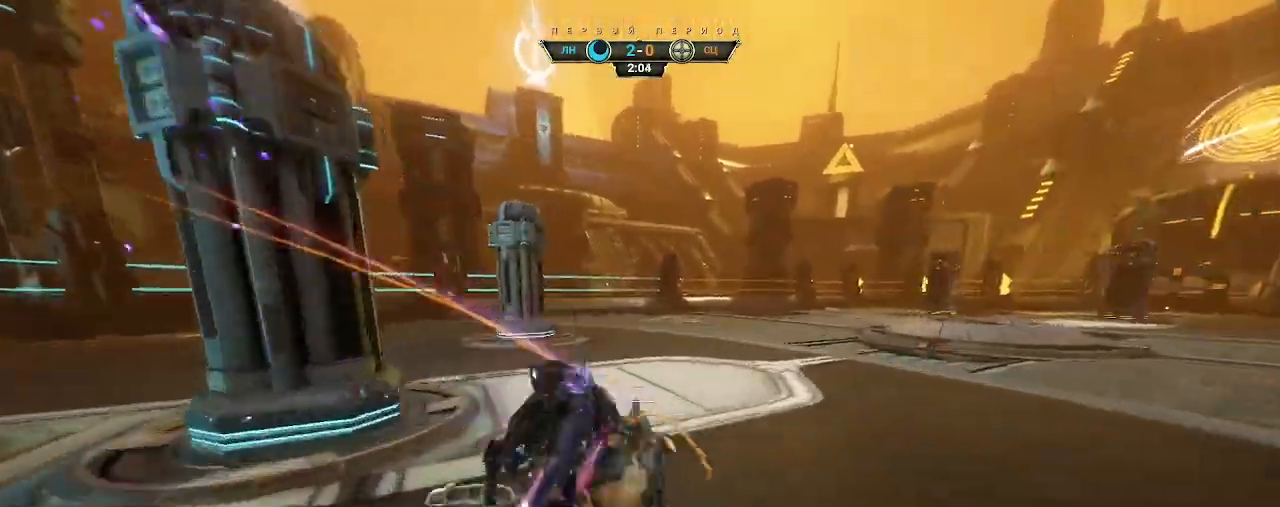
{"keys": ["space", "w"], "mouse": [], "events": [[33, "ctrl", "down"], [50, "mouse_right", "down"], [183, "mouse_right", "up"], [233, "ctrl", "up"], [483, "space", "down"]]}
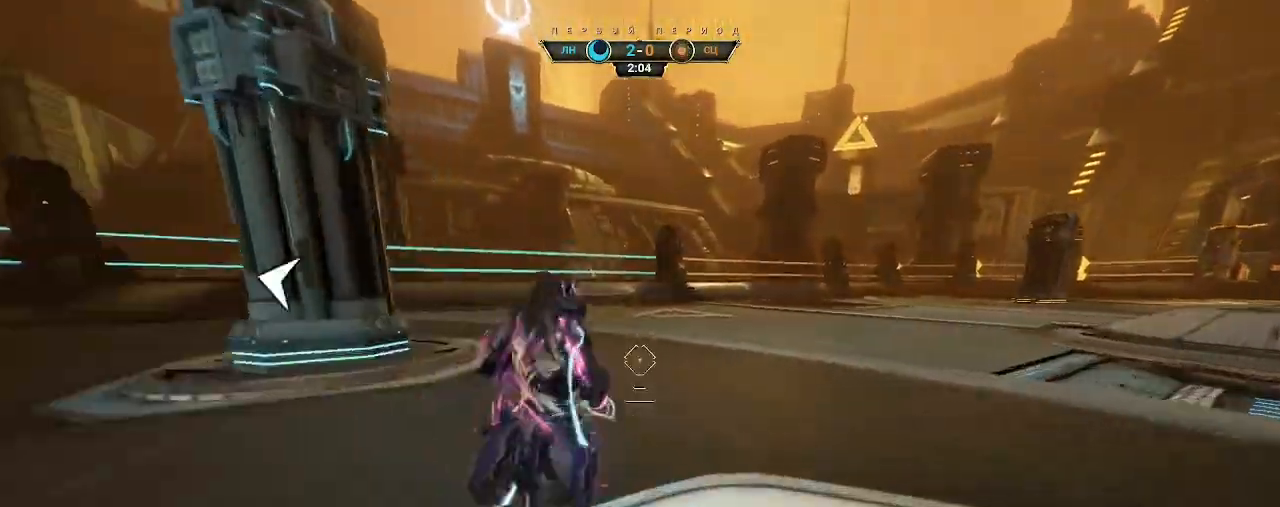
{"keys": ["d", "s"], "mouse": [], "events": [[50, "space", "up"], [117, "space", "down"], [167, "space", "up"], [167, "w", "up"], [250, "s", "down"], [267, "space", "down"], [350, "space", "up"], [483, "d", "down"]]}
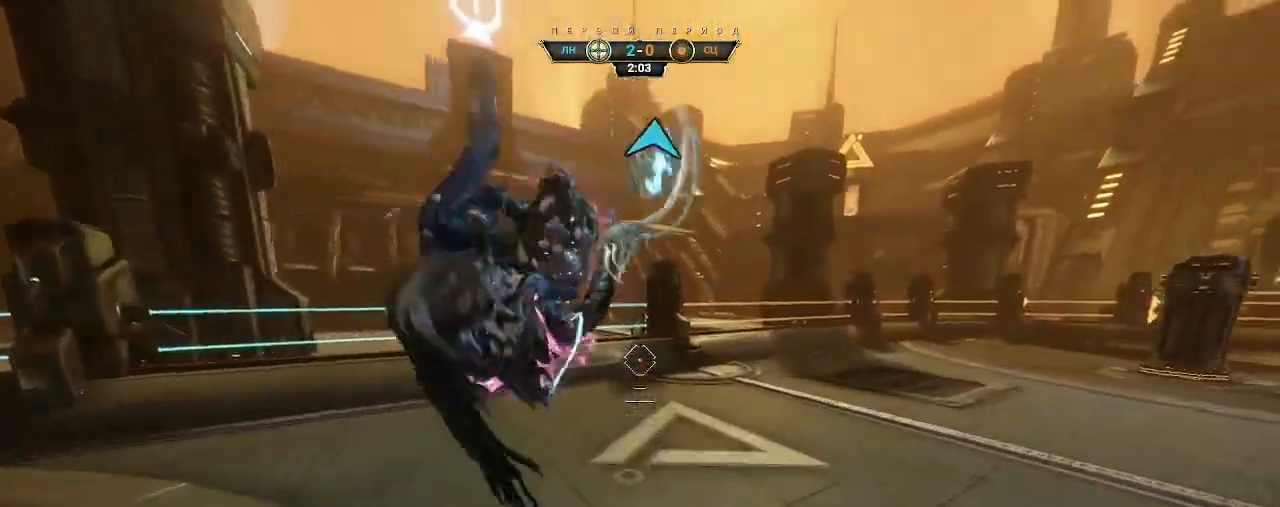
{"keys": ["ctrl", "w"], "mouse": [], "events": [[17, "s", "up"], [67, "mouse_left", "down"], [117, "w", "down"], [150, "d", "up"], [167, "mouse_left", "up"], [400, "ctrl", "down"]]}